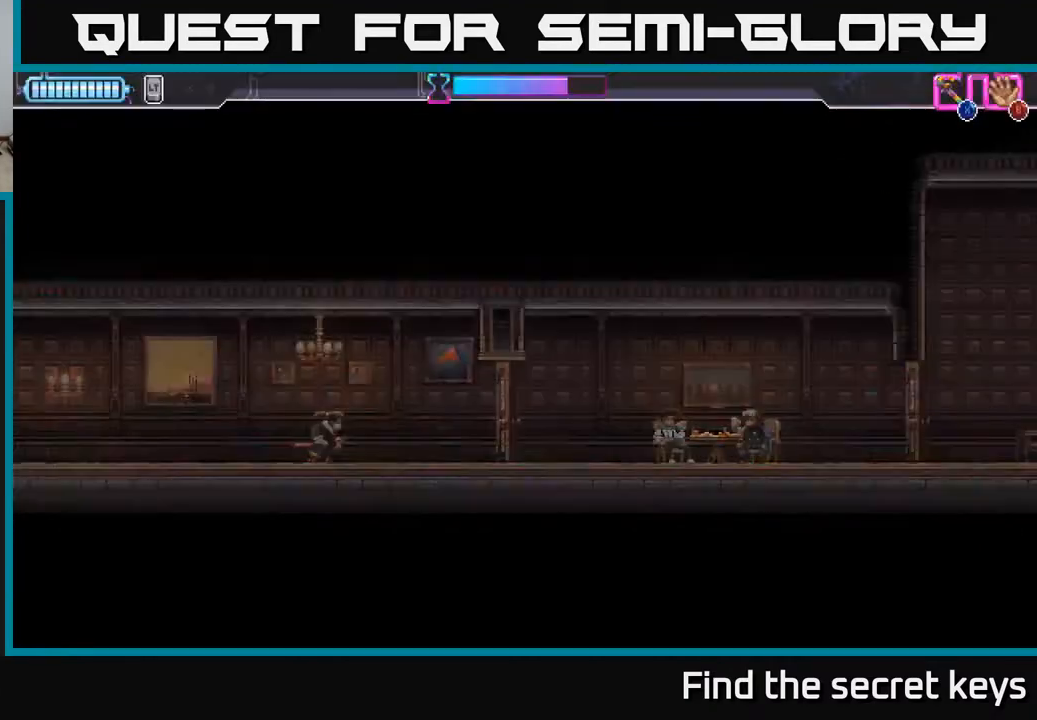
Gameplay with a controller (Xbox layout); each line is a JSON object with the inputs held at the frame after it. "events" lists button and stick changes between this image and that frame as [ms after this image, input, new state], when the widget could be followed in between.
{"buttons": ["X"], "left_stick": "center", "right_stick": "center", "events": [[17, "X", "down"], [100, "X", "up"], [217, "X", "down"], [333, "X", "up"], [483, "DPAD_RIGHT", "up"], [500, "X", "down"]]}
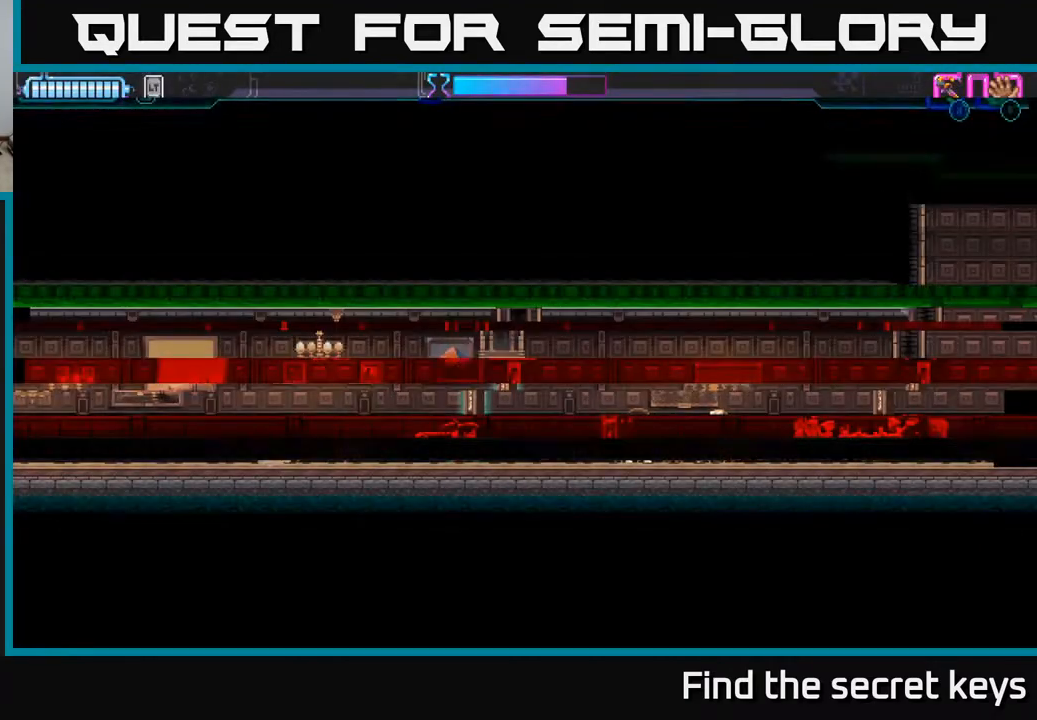
{"buttons": [], "left_stick": "center", "right_stick": "center", "events": [[133, "X", "up"], [183, "A", "down"], [250, "X", "down"], [367, "X", "up"], [450, "A", "up"]]}
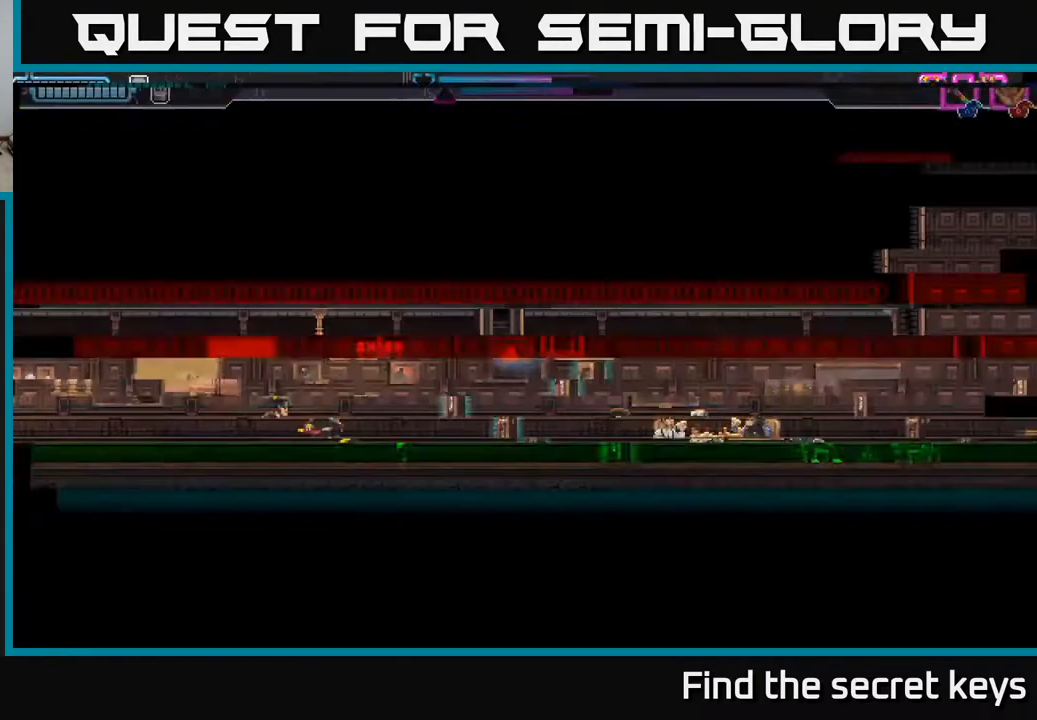
{"buttons": [], "left_stick": "center", "right_stick": "center", "events": []}
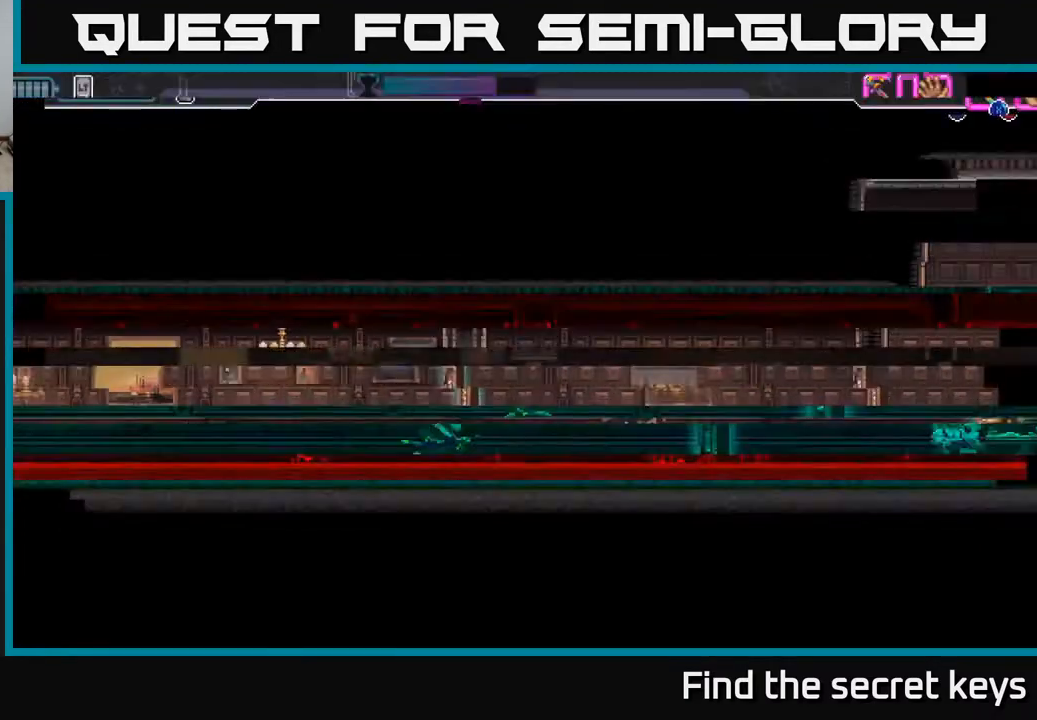
{"buttons": [], "left_stick": "center", "right_stick": "center", "events": []}
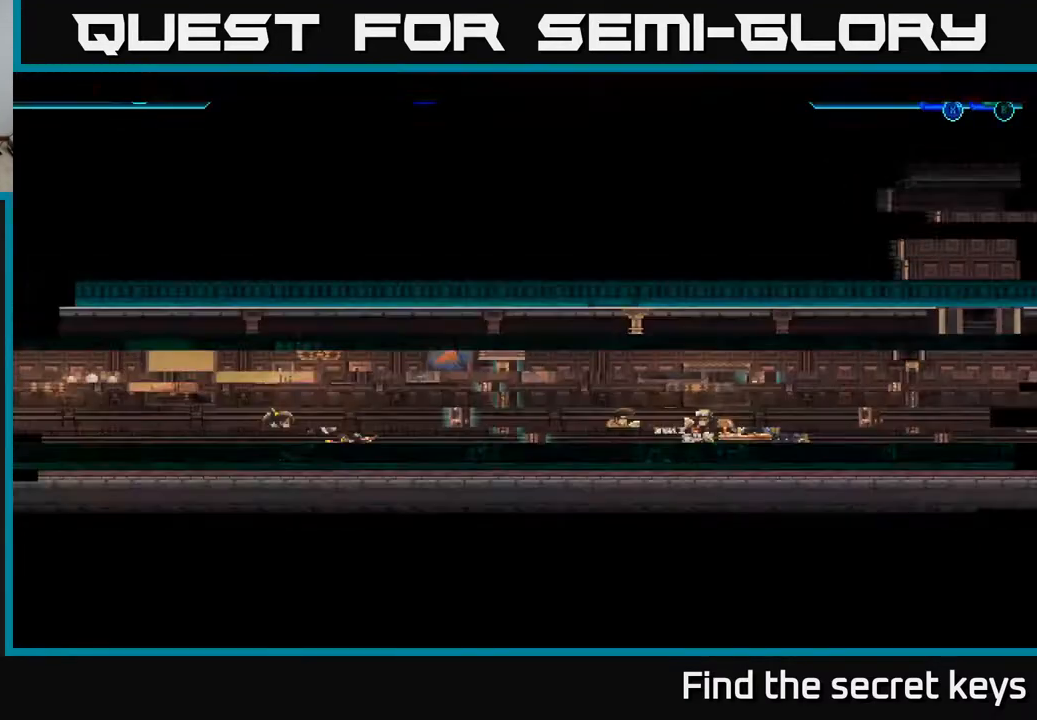
{"buttons": [], "left_stick": "center", "right_stick": "center", "events": []}
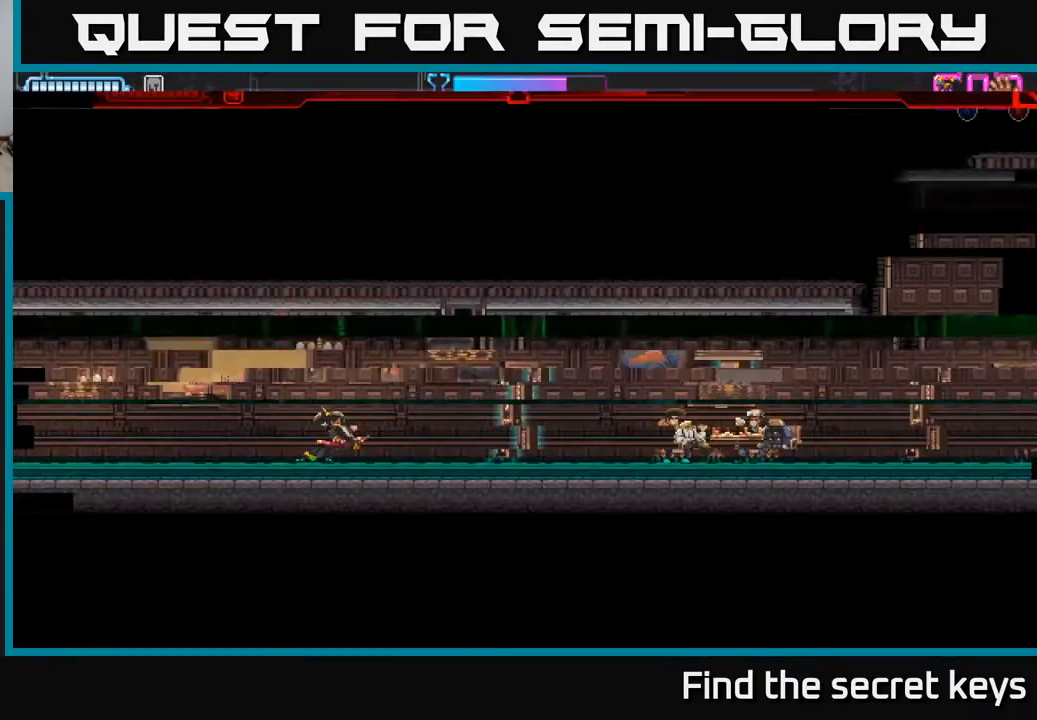
{"buttons": [], "left_stick": "center", "right_stick": "center", "events": []}
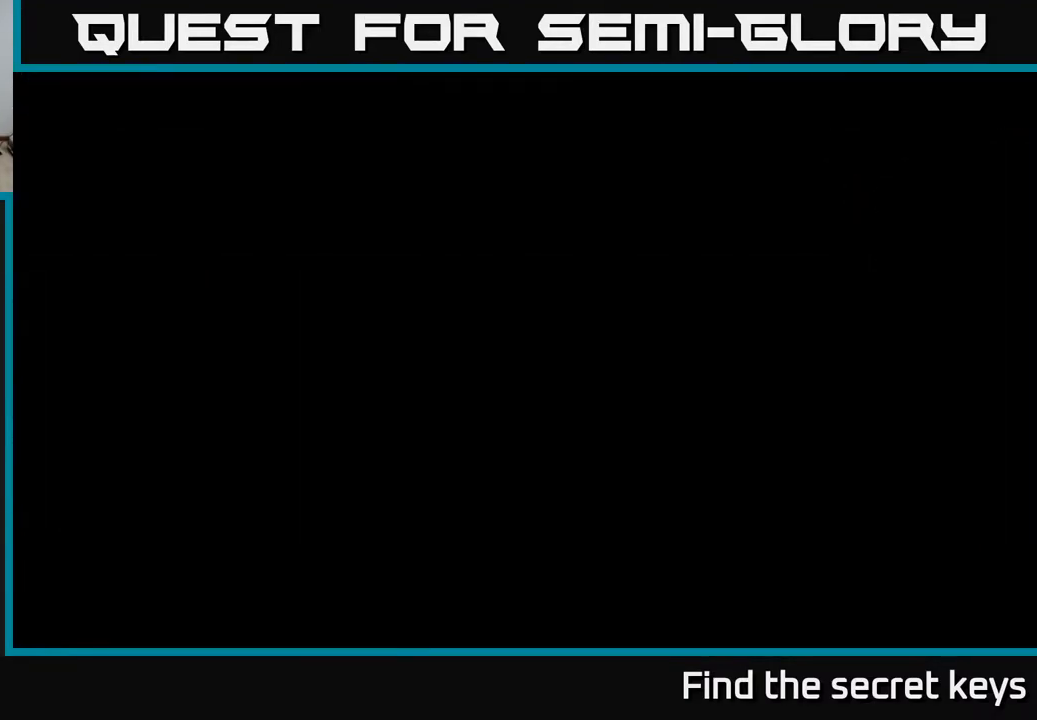
{"buttons": [], "left_stick": "center", "right_stick": "center", "events": []}
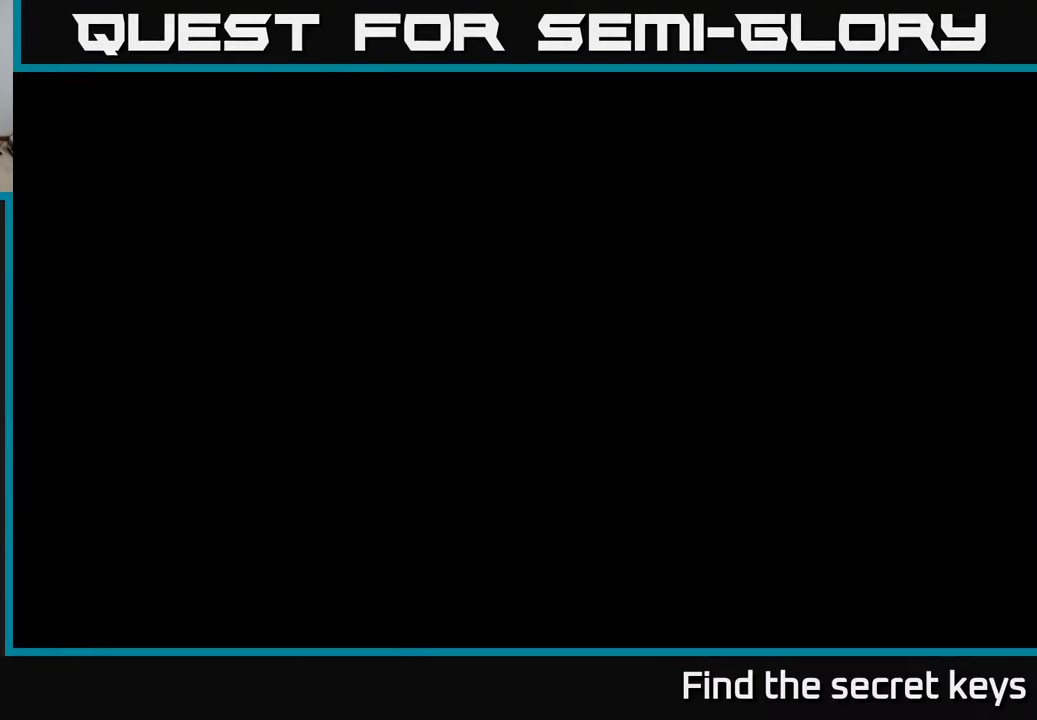
{"buttons": [], "left_stick": "center", "right_stick": "center", "events": []}
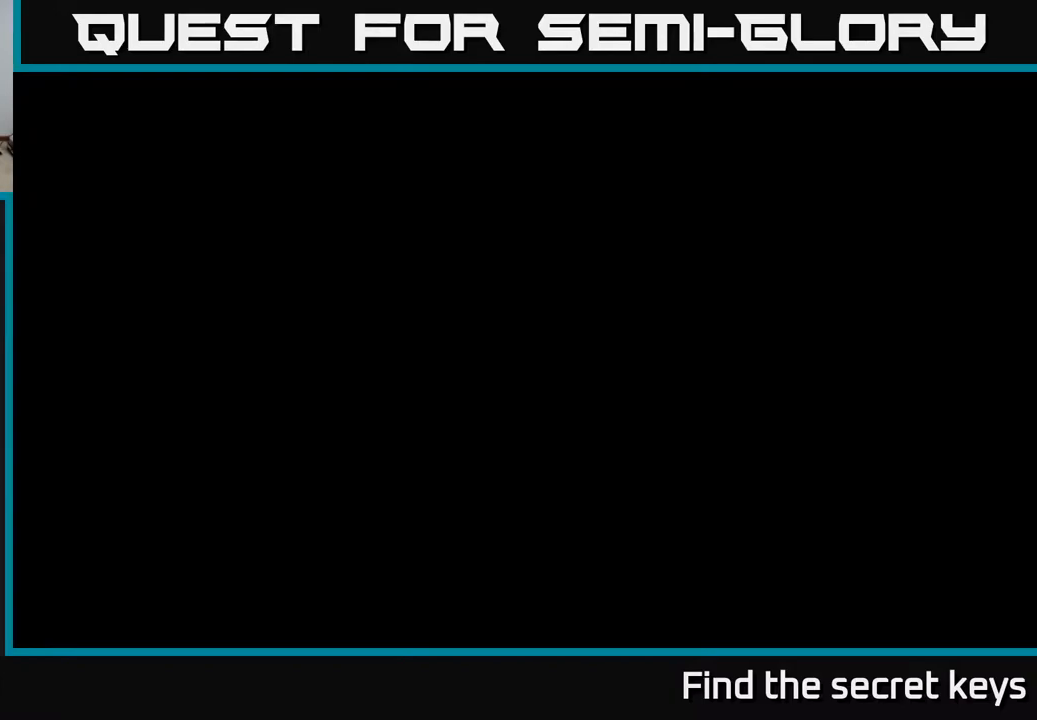
{"buttons": [], "left_stick": "center", "right_stick": "center", "events": [[50, "A", "down"], [217, "A", "up"]]}
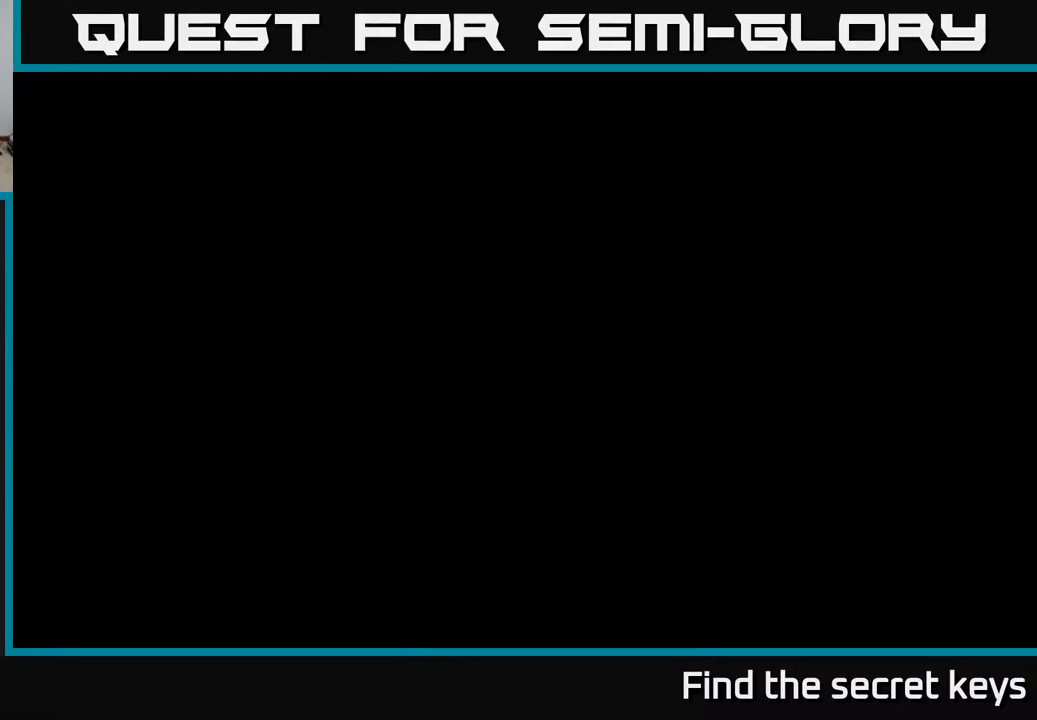
{"buttons": [], "left_stick": "center", "right_stick": "center", "events": [[283, "A", "down"], [433, "A", "up"]]}
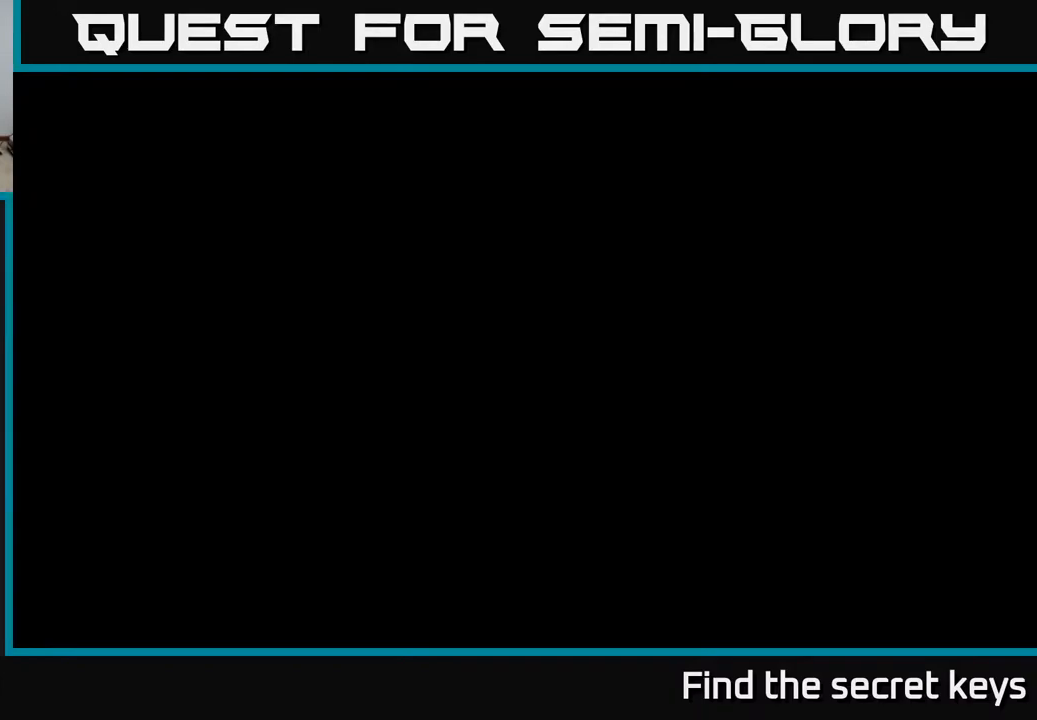
{"buttons": [], "left_stick": "center", "right_stick": "center", "events": []}
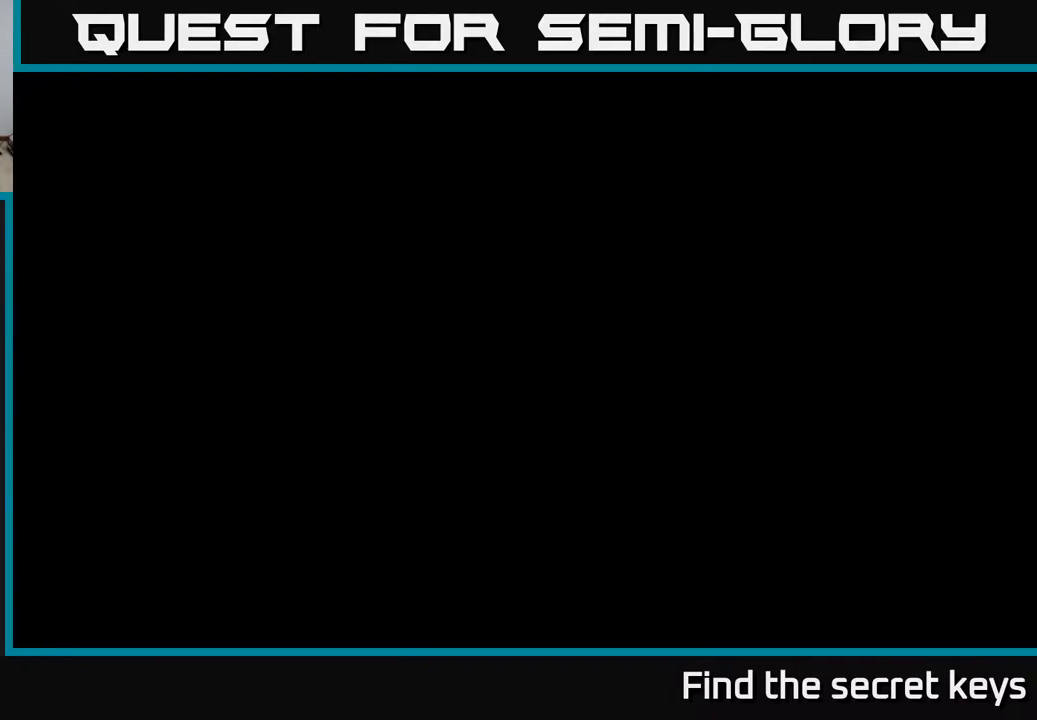
{"buttons": [], "left_stick": "center", "right_stick": "center", "events": []}
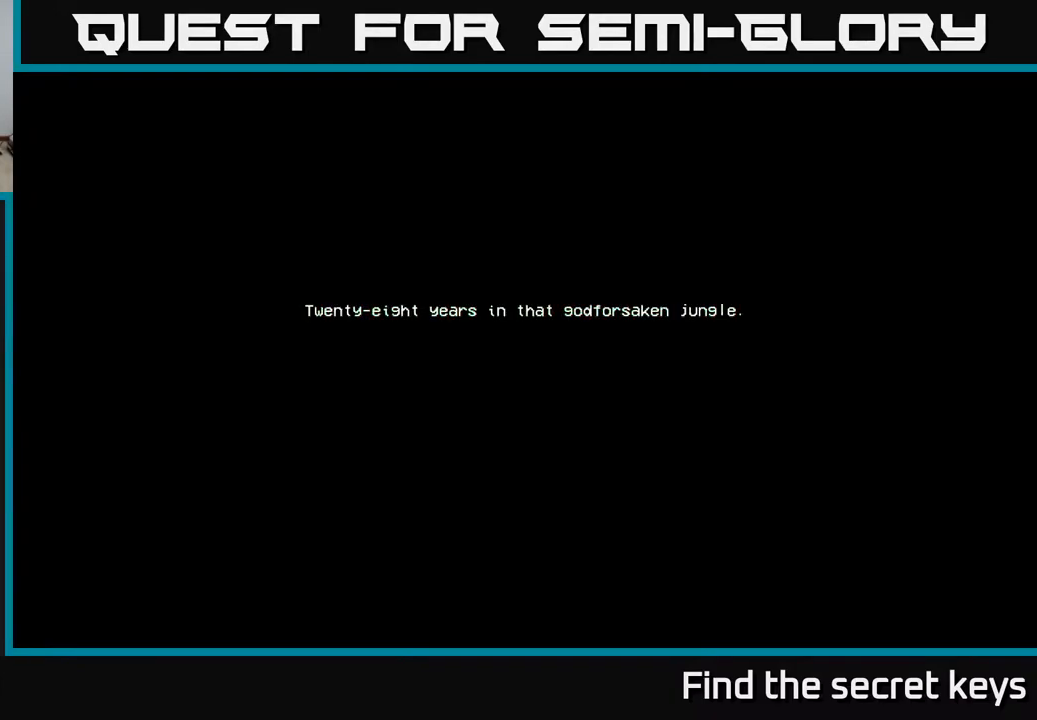
{"buttons": ["A", "X", "DPAD_LEFT"], "left_stick": "center", "right_stick": "center", "events": [[150, "A", "down"], [200, "X", "down"], [383, "X", "up"], [467, "X", "down"], [483, "DPAD_LEFT", "down"]]}
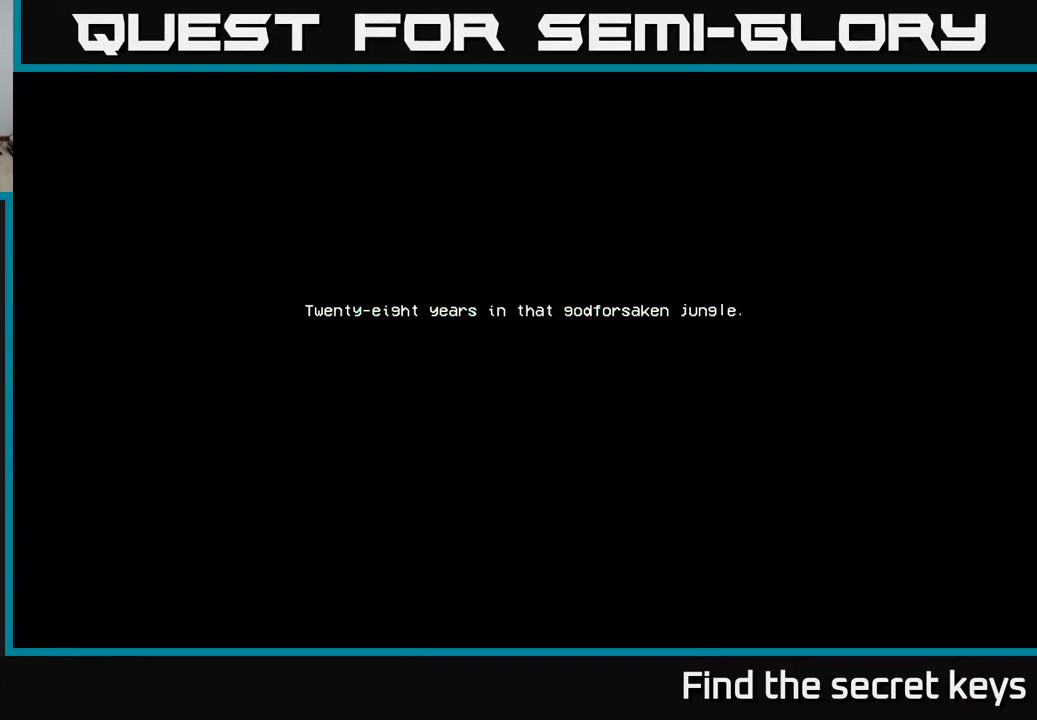
{"buttons": ["X", "DPAD_LEFT"], "left_stick": "center", "right_stick": "center", "events": [[83, "X", "up"], [183, "X", "down"], [300, "X", "up"], [450, "X", "down"], [483, "A", "up"]]}
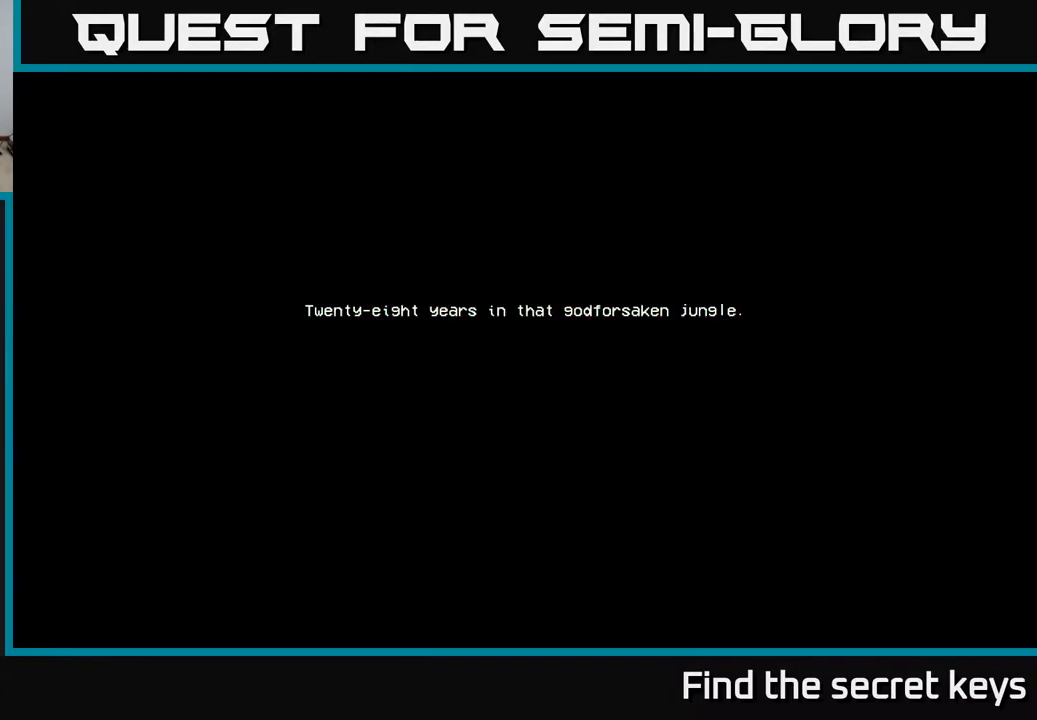
{"buttons": ["DPAD_LEFT"], "left_stick": "center", "right_stick": "center", "events": [[83, "X", "up"]]}
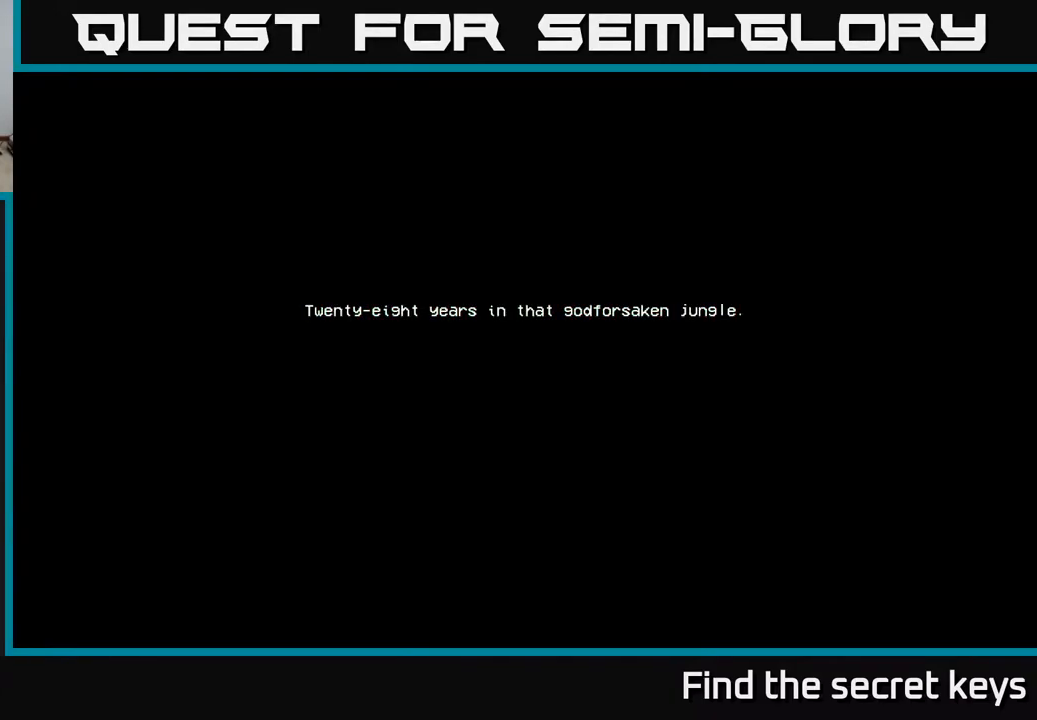
{"buttons": ["DPAD_LEFT"], "left_stick": "center", "right_stick": "center", "events": []}
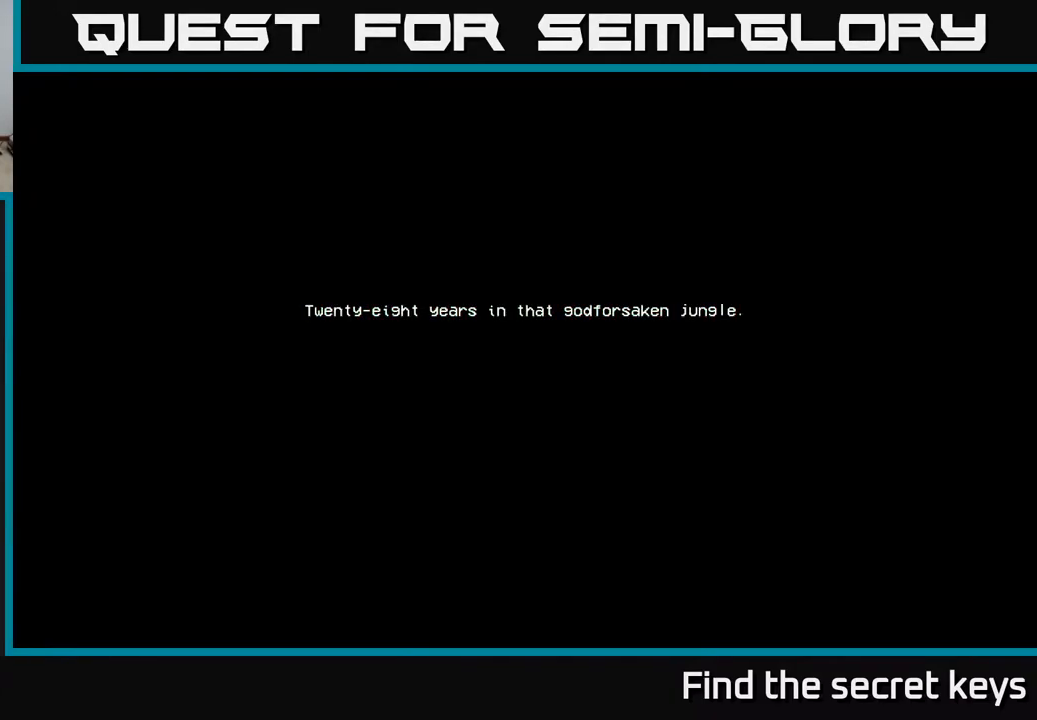
{"buttons": ["DPAD_LEFT"], "left_stick": "center", "right_stick": "center", "events": []}
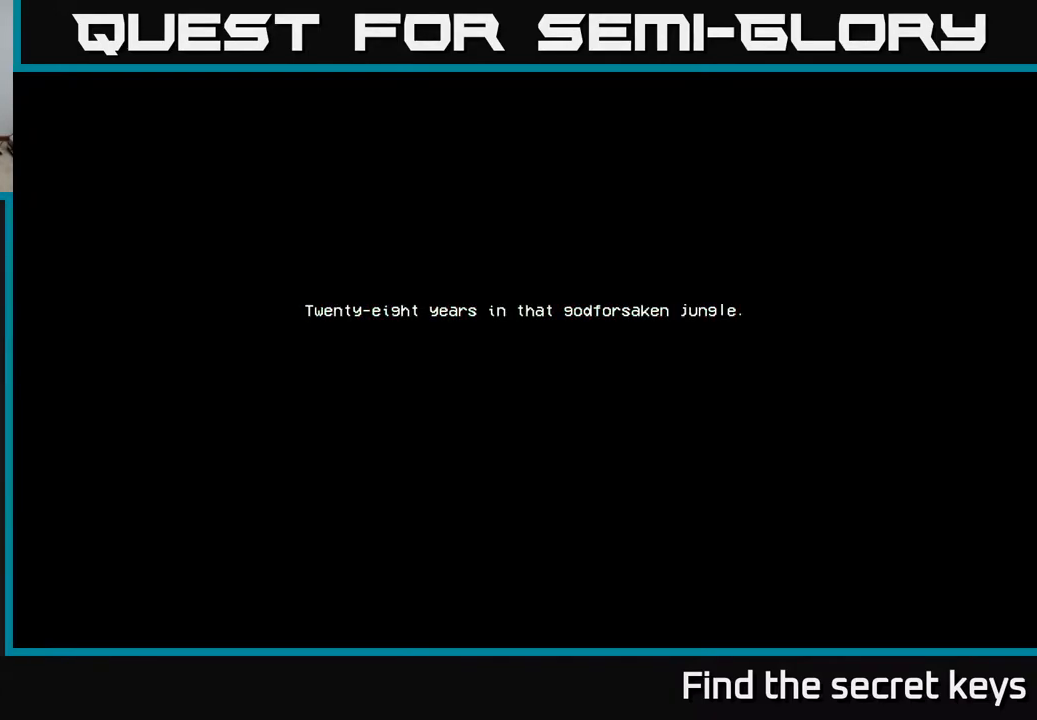
{"buttons": ["DPAD_LEFT"], "left_stick": "center", "right_stick": "center", "events": []}
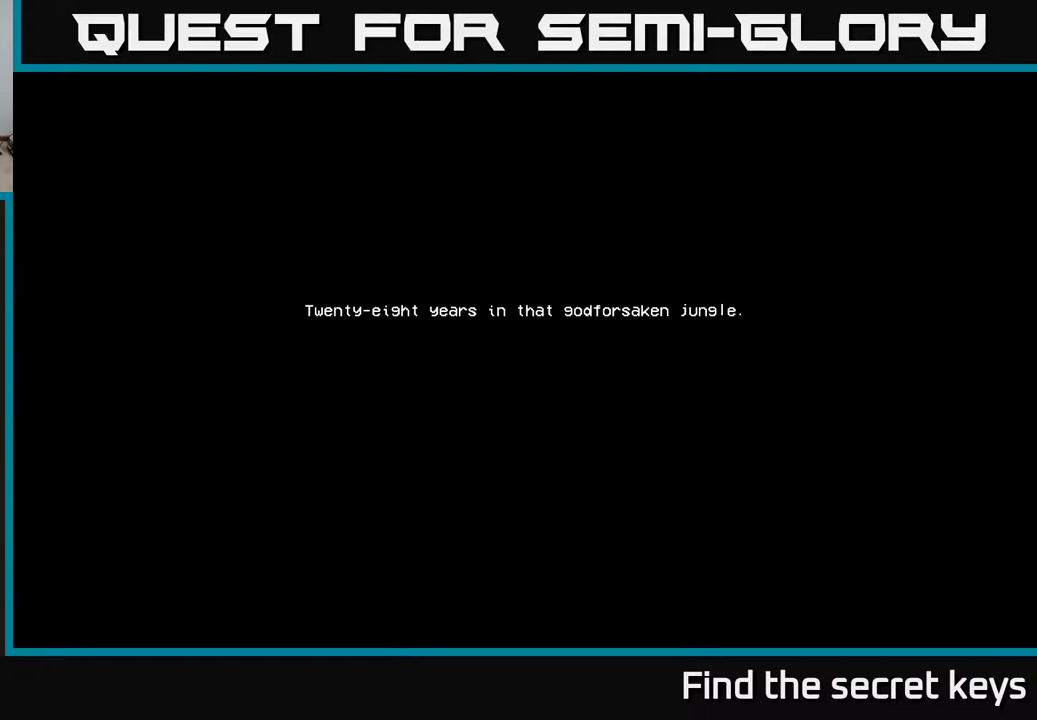
{"buttons": ["DPAD_LEFT"], "left_stick": "center", "right_stick": "center", "events": []}
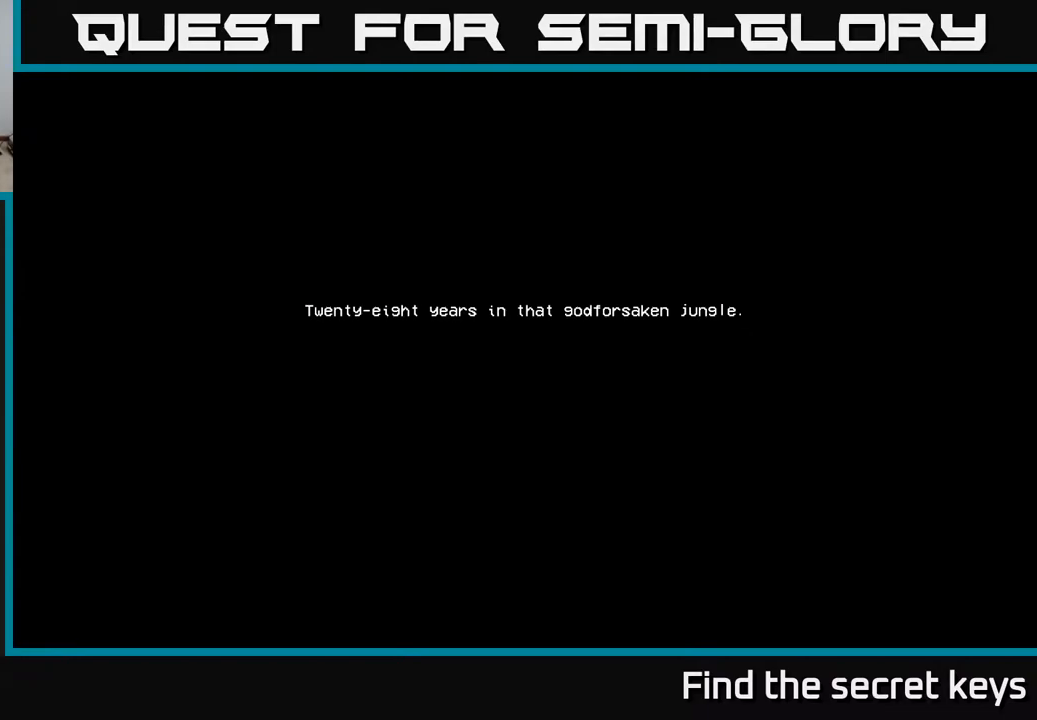
{"buttons": ["DPAD_LEFT"], "left_stick": "center", "right_stick": "center", "events": []}
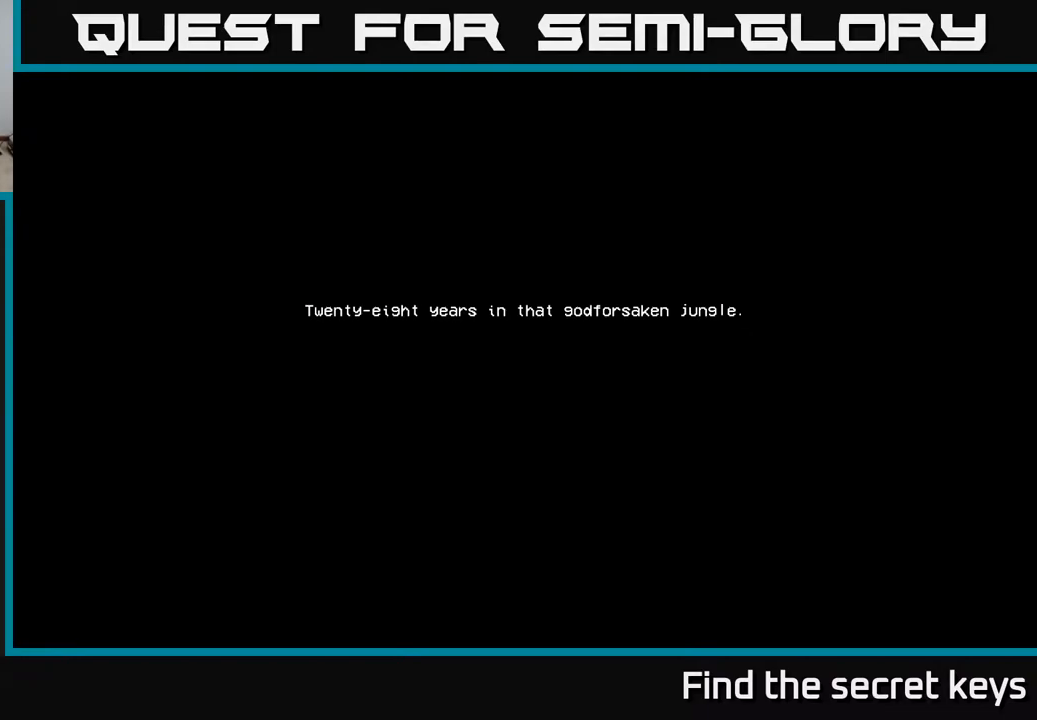
{"buttons": ["DPAD_LEFT"], "left_stick": "center", "right_stick": "center", "events": []}
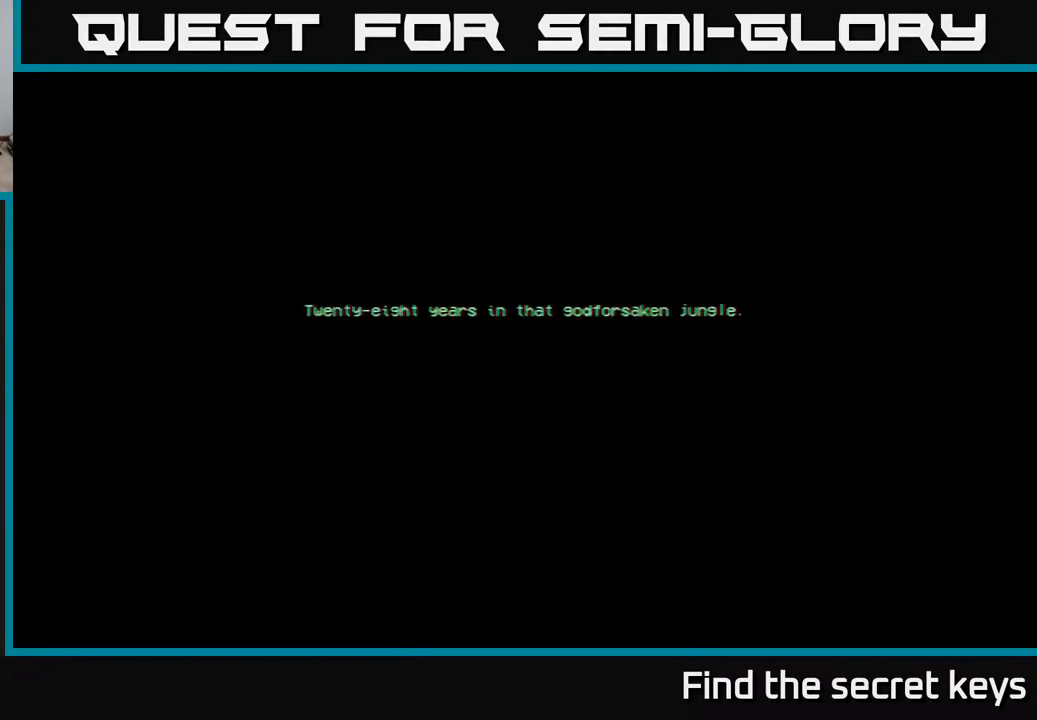
{"buttons": ["DPAD_LEFT"], "left_stick": "center", "right_stick": "center", "events": []}
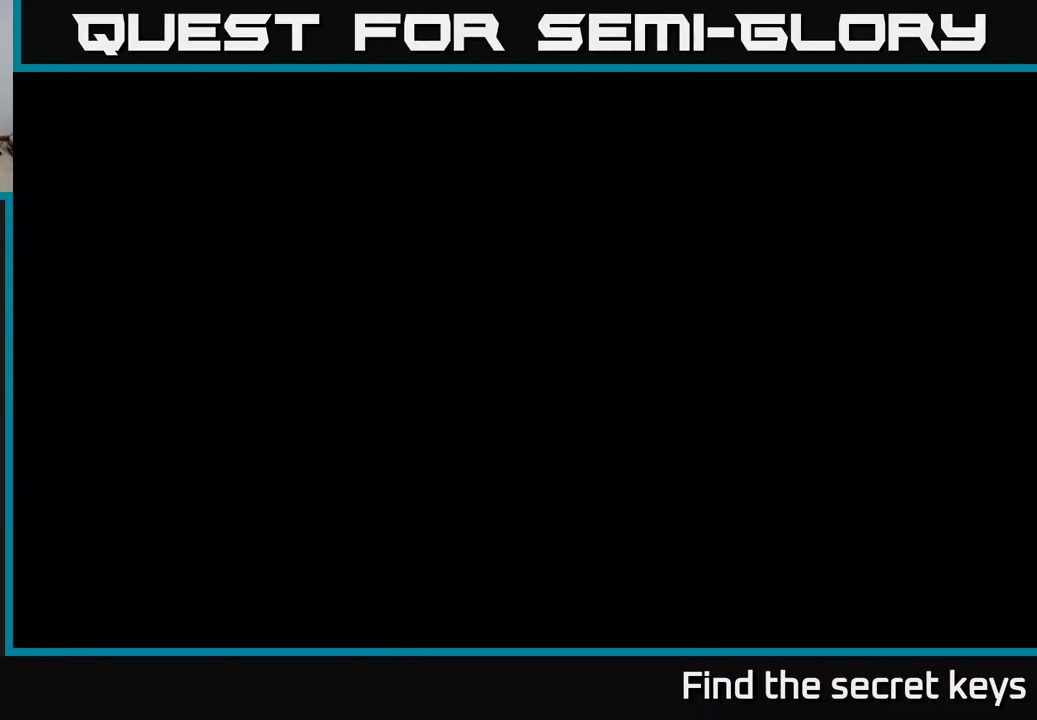
{"buttons": ["DPAD_LEFT"], "left_stick": "center", "right_stick": "center", "events": []}
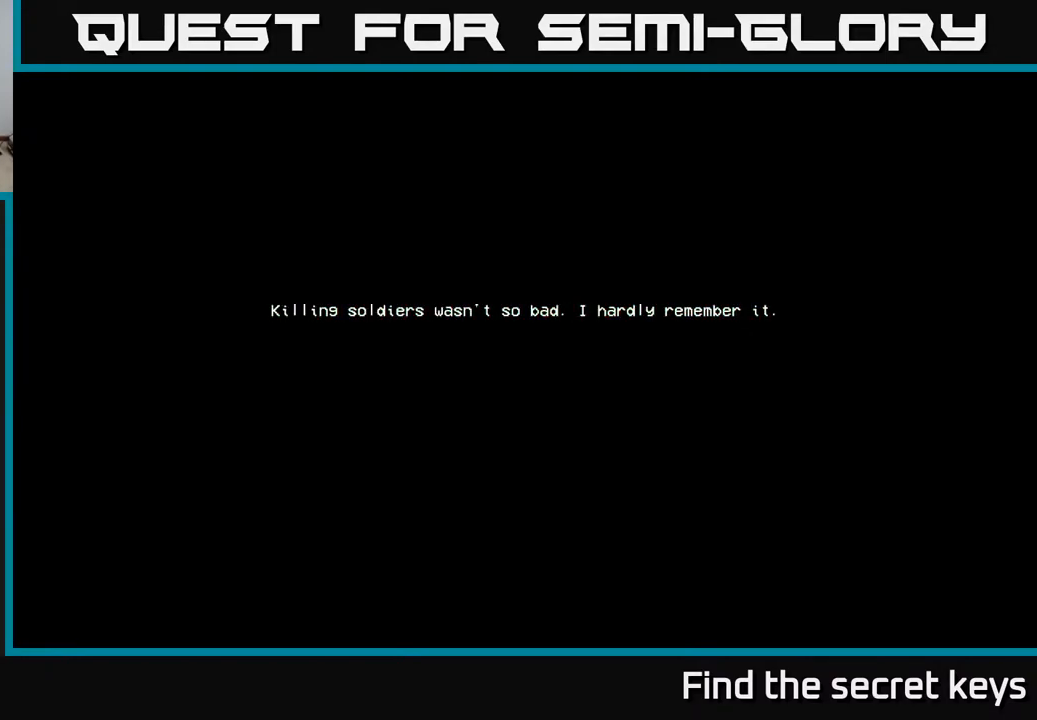
{"buttons": ["DPAD_LEFT"], "left_stick": "center", "right_stick": "center", "events": []}
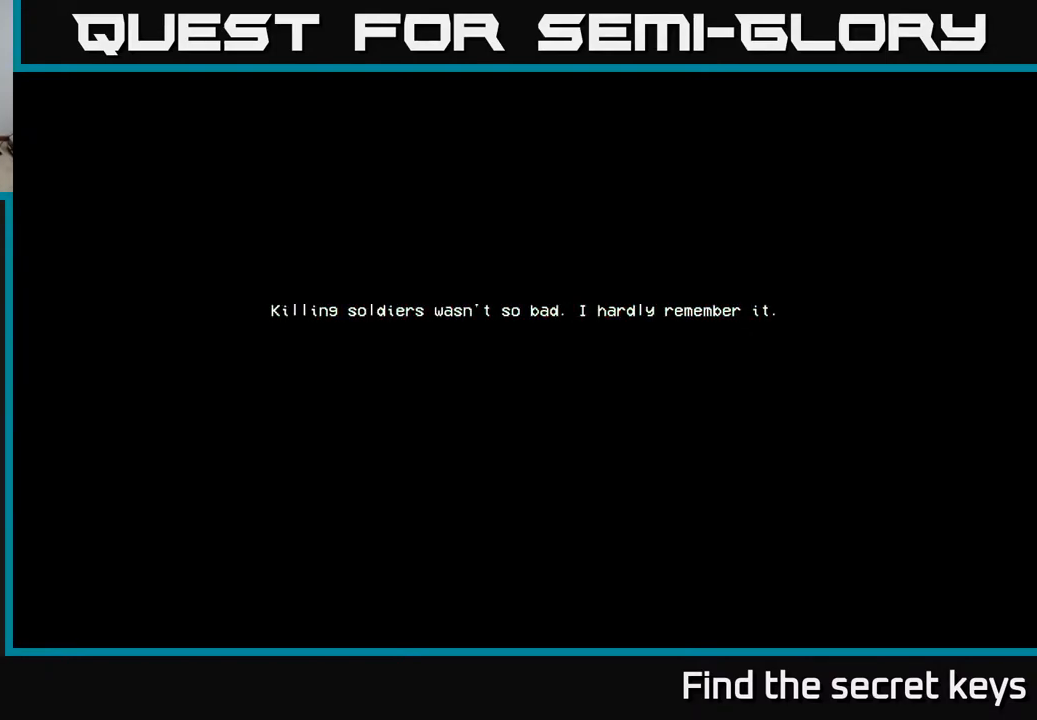
{"buttons": ["DPAD_LEFT"], "left_stick": "center", "right_stick": "center", "events": []}
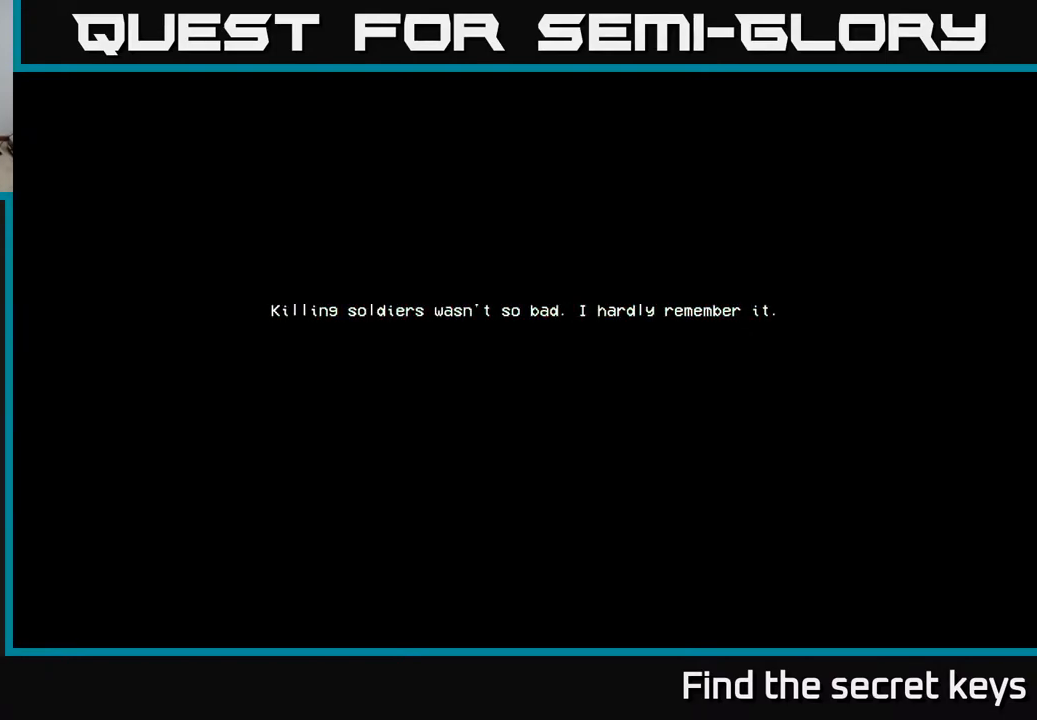
{"buttons": ["DPAD_LEFT"], "left_stick": "center", "right_stick": "center", "events": []}
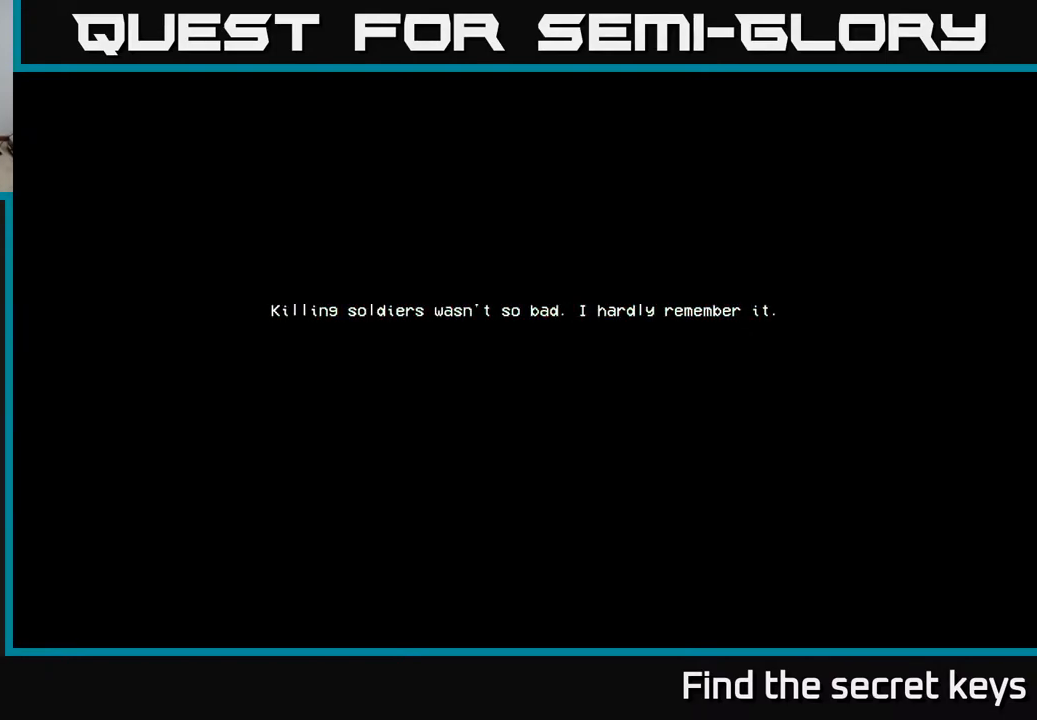
{"buttons": ["DPAD_LEFT"], "left_stick": "center", "right_stick": "center", "events": []}
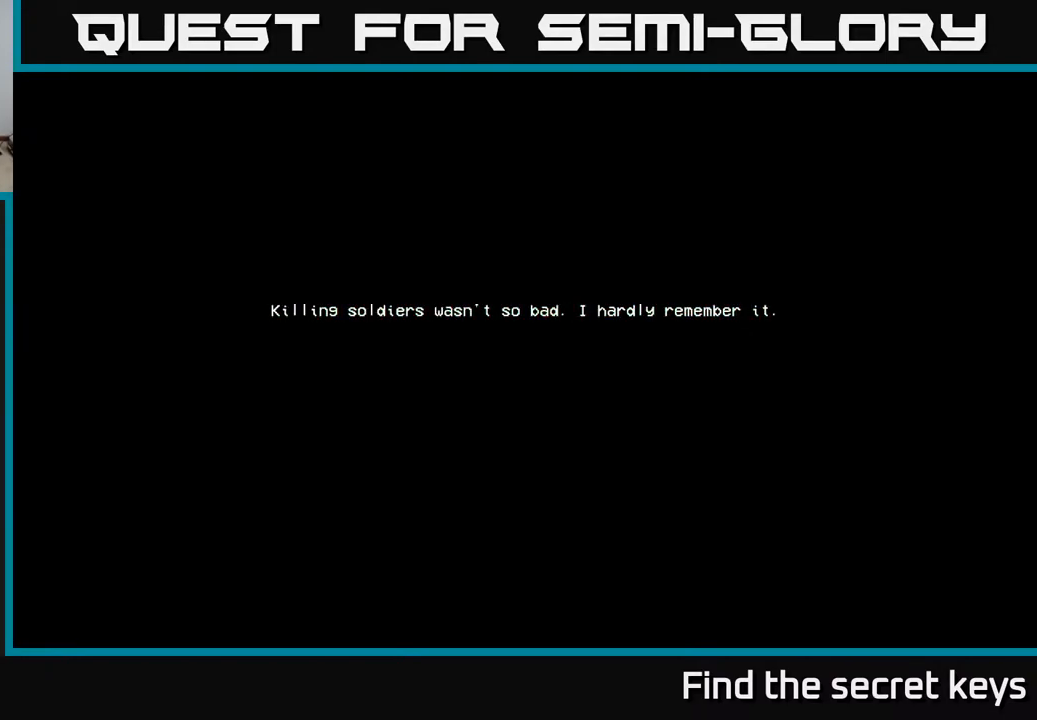
{"buttons": ["DPAD_LEFT"], "left_stick": "center", "right_stick": "center", "events": []}
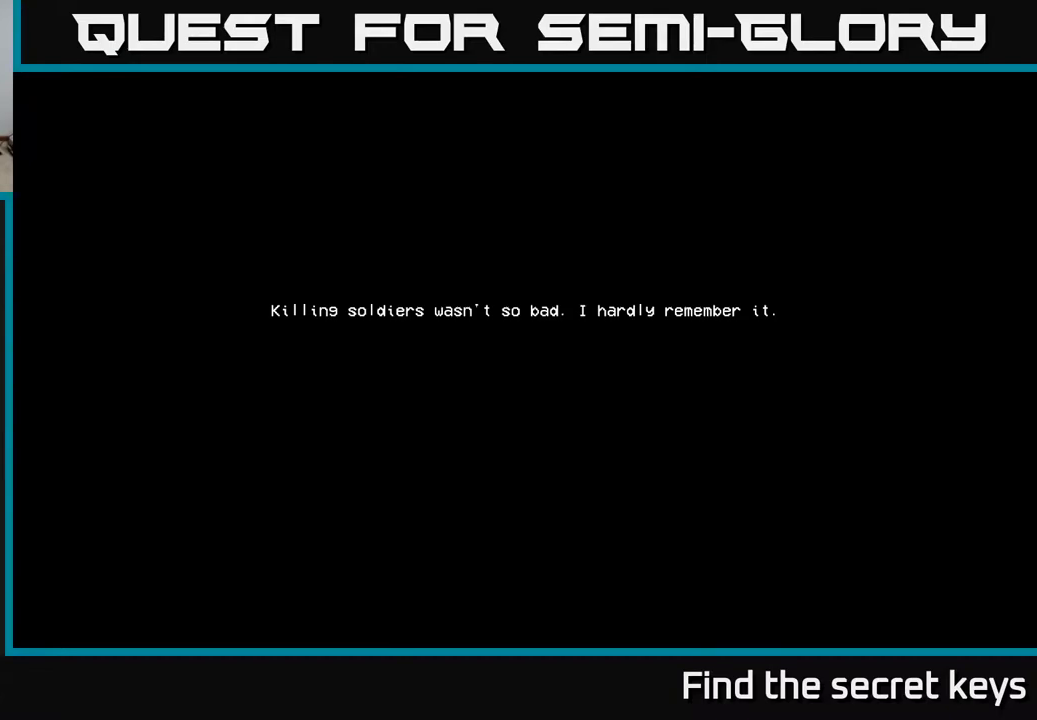
{"buttons": ["DPAD_LEFT"], "left_stick": "center", "right_stick": "center", "events": []}
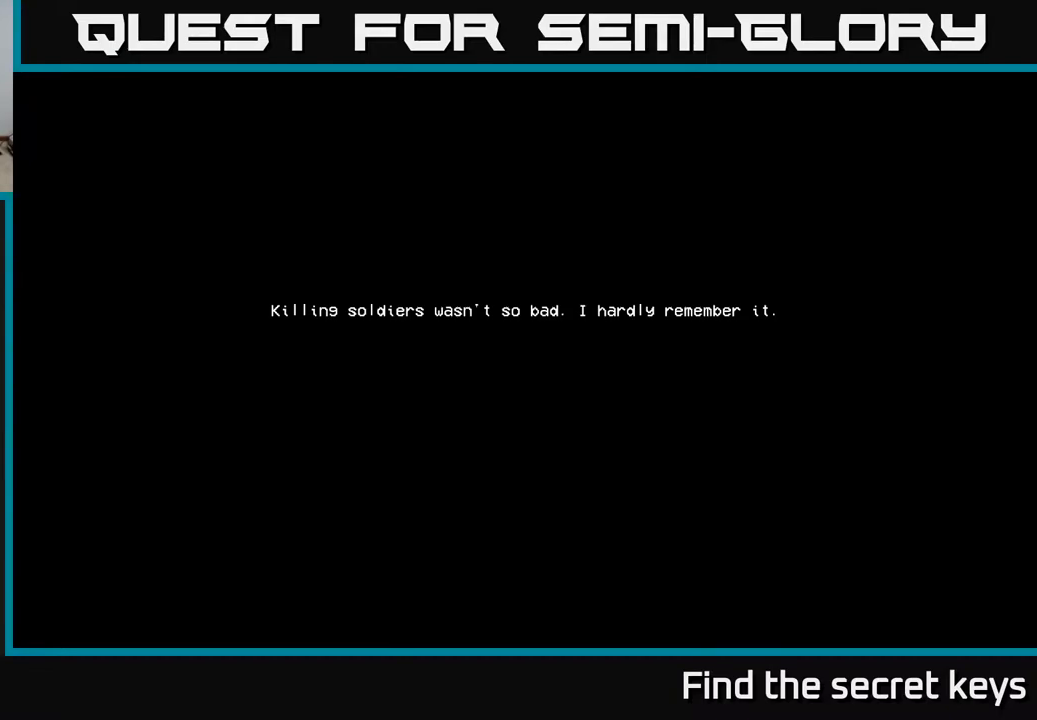
{"buttons": ["DPAD_LEFT"], "left_stick": "center", "right_stick": "center", "events": []}